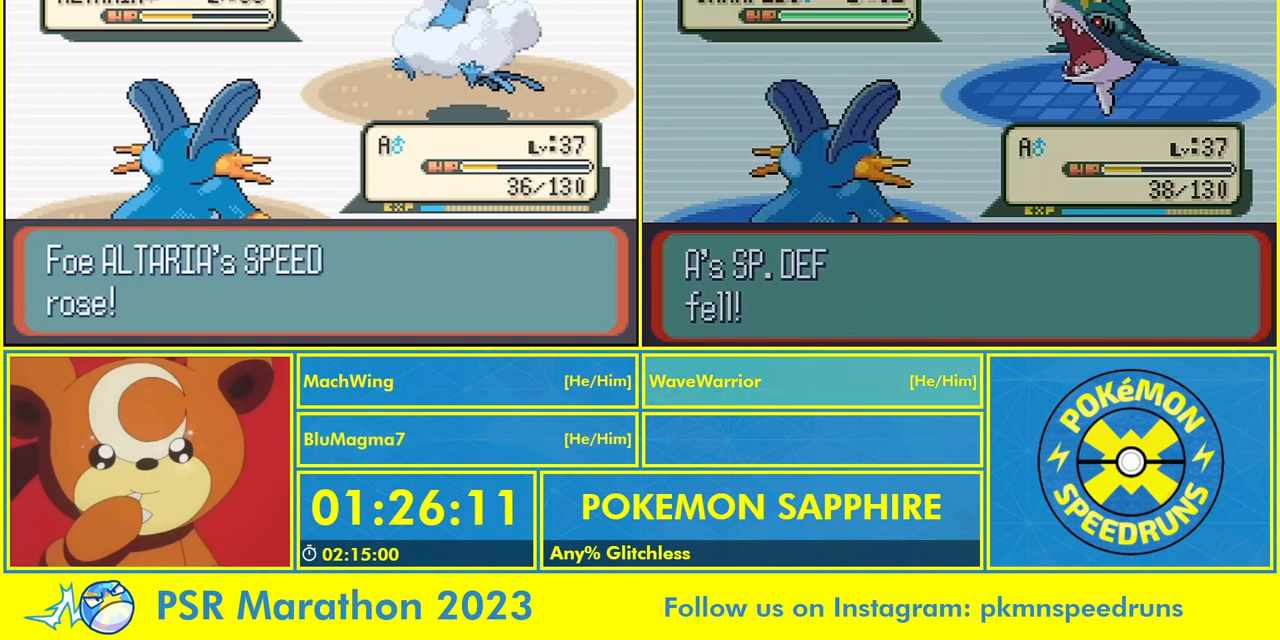
Gameplay with a controller (Nintendo layout); each line is a JSON object with the inputs held at the frame after it (dt_ms = milliseconds from this image to that frame). "events" lists button and stick changes between this image and that frame as [ms after this image, input, new state], when the widget could be followed in between. Not read: L3 R3 X.
{"dt_ms": 500, "buttons": [], "events": [[33, "A", "up"], [33, "L1", "down"], [133, "A", "down"], [200, "L1", "up"], [233, "A", "up"], [300, "L1", "down"], [333, "A", "down"], [433, "A", "up"], [433, "L1", "up"]]}
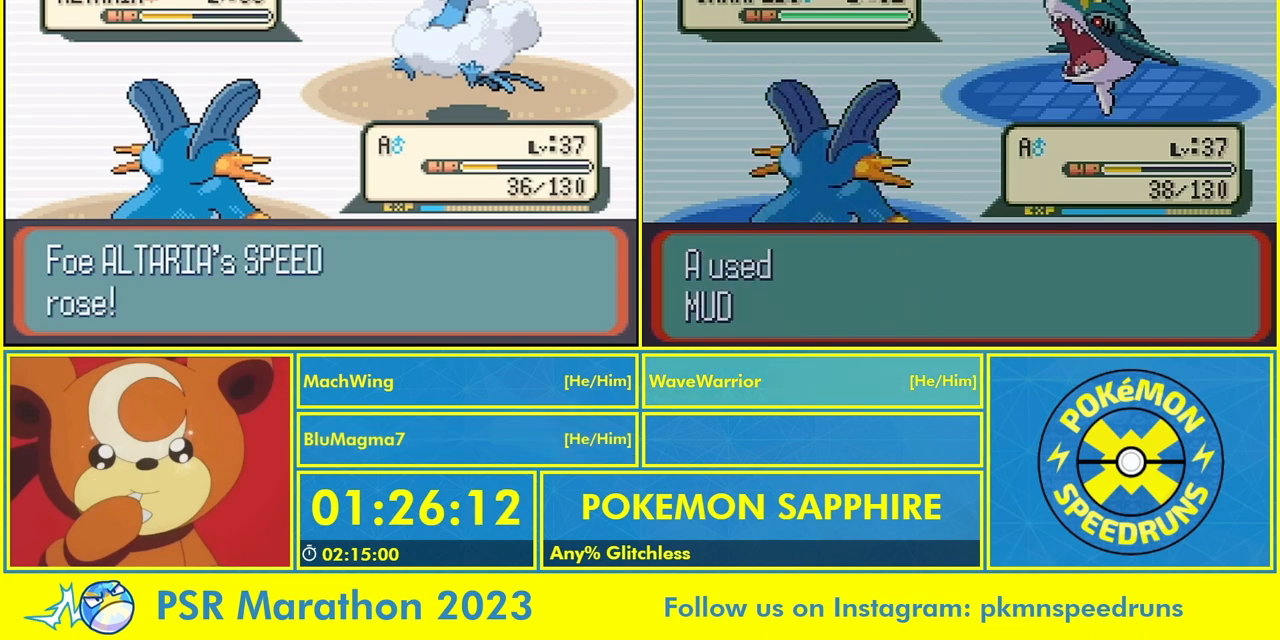
{"dt_ms": 500, "buttons": [], "events": [[33, "A", "down"], [100, "A", "up"], [200, "A", "down"], [267, "L1", "down"], [300, "A", "up"], [400, "A", "down"], [400, "L1", "up"], [467, "A", "up"]]}
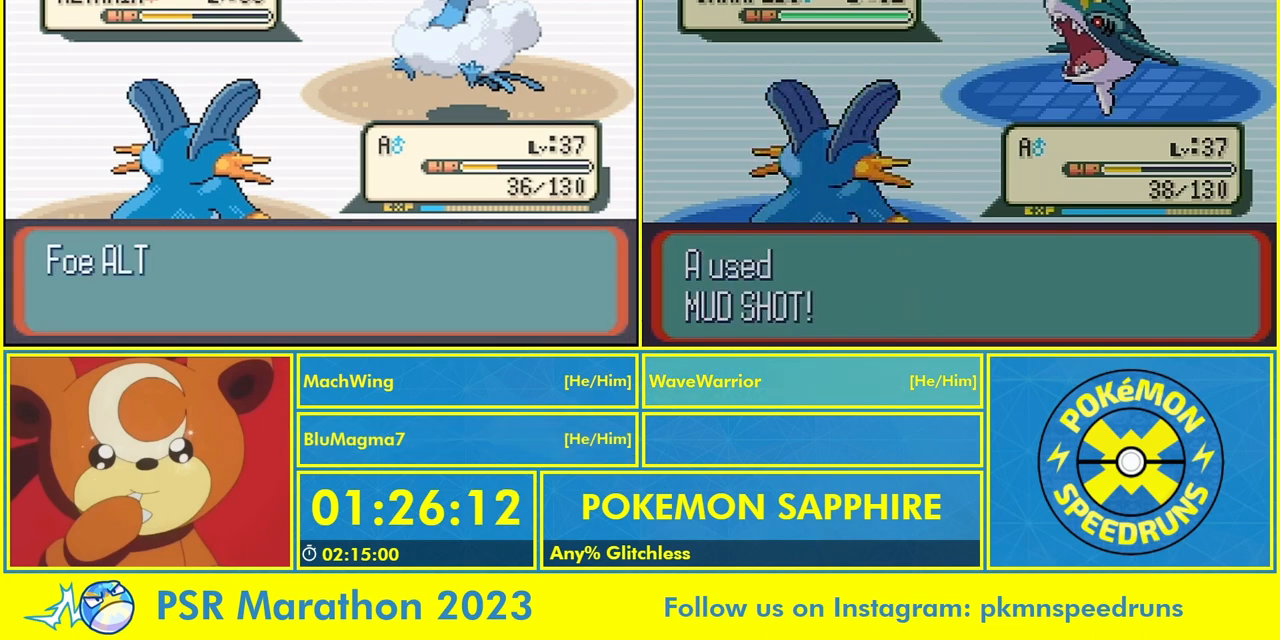
{"dt_ms": 500, "buttons": [], "events": [[67, "A", "down"], [200, "A", "up"], [300, "A", "down"], [400, "A", "up"]]}
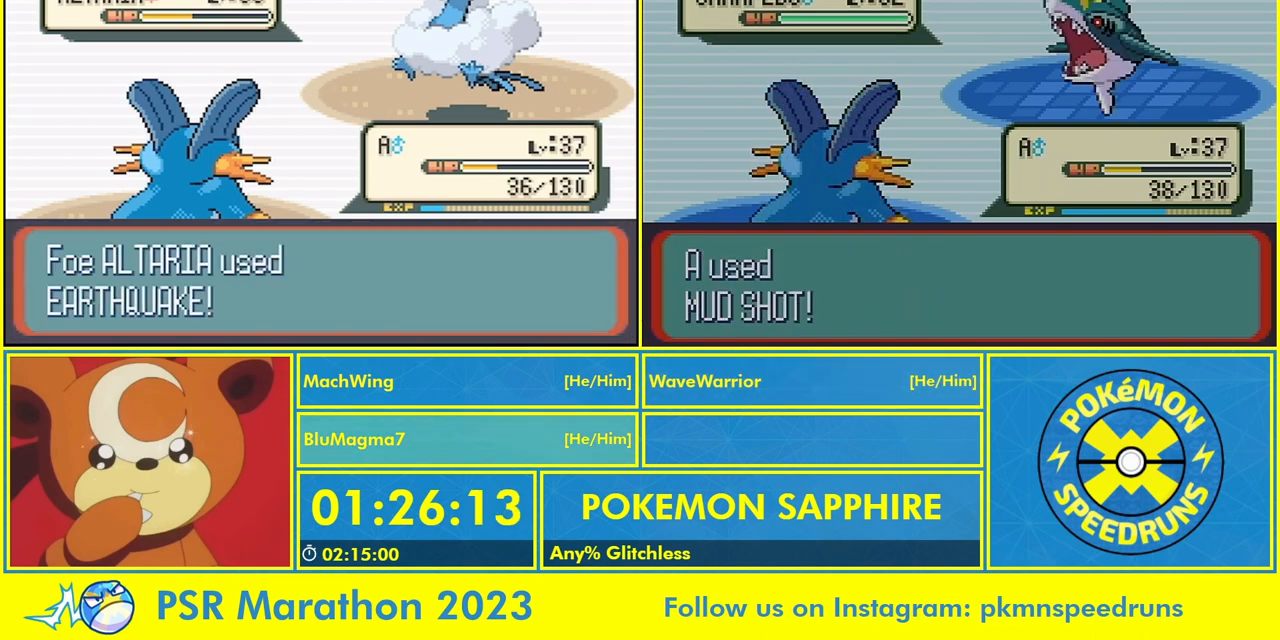
{"dt_ms": 500, "buttons": [], "events": [[33, "A", "down"], [100, "A", "up"], [233, "A", "down"], [300, "A", "up"], [433, "A", "down"], [500, "A", "up"]]}
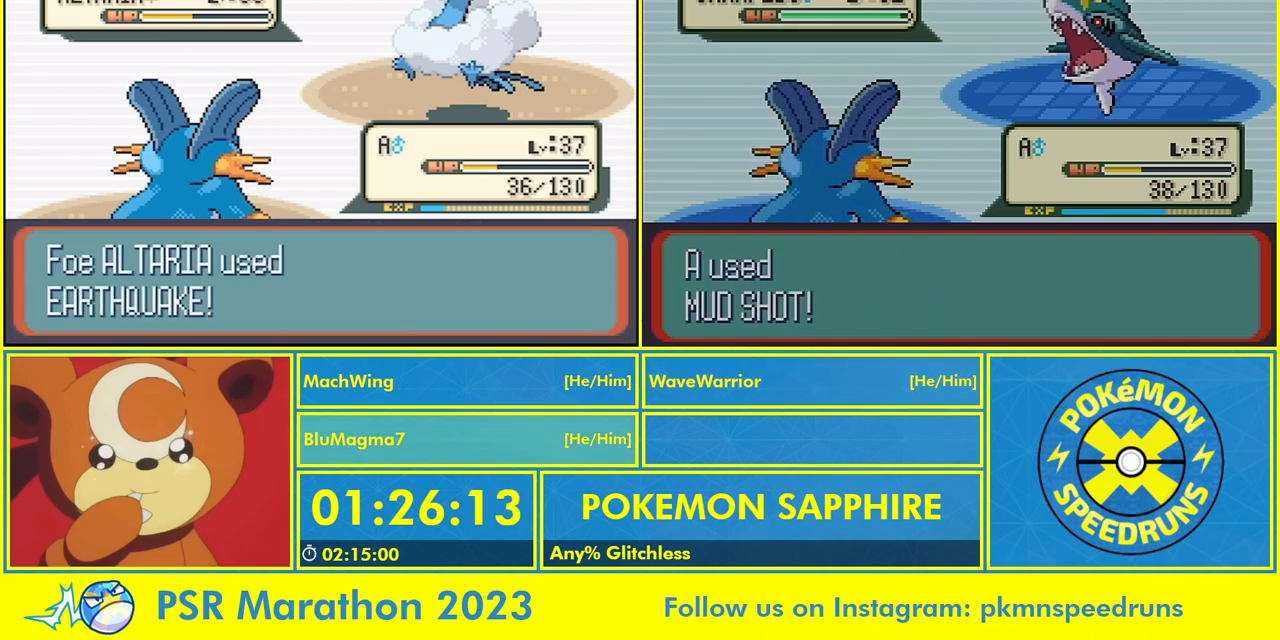
{"dt_ms": 500, "buttons": [], "events": []}
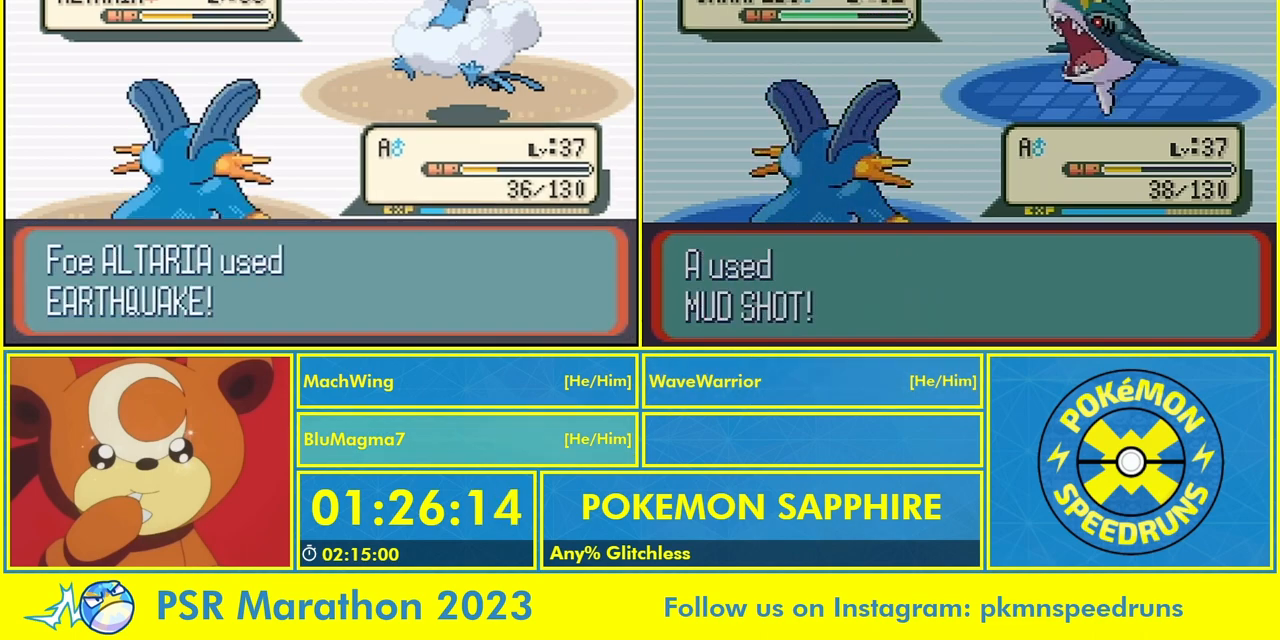
{"dt_ms": 500, "buttons": [], "events": []}
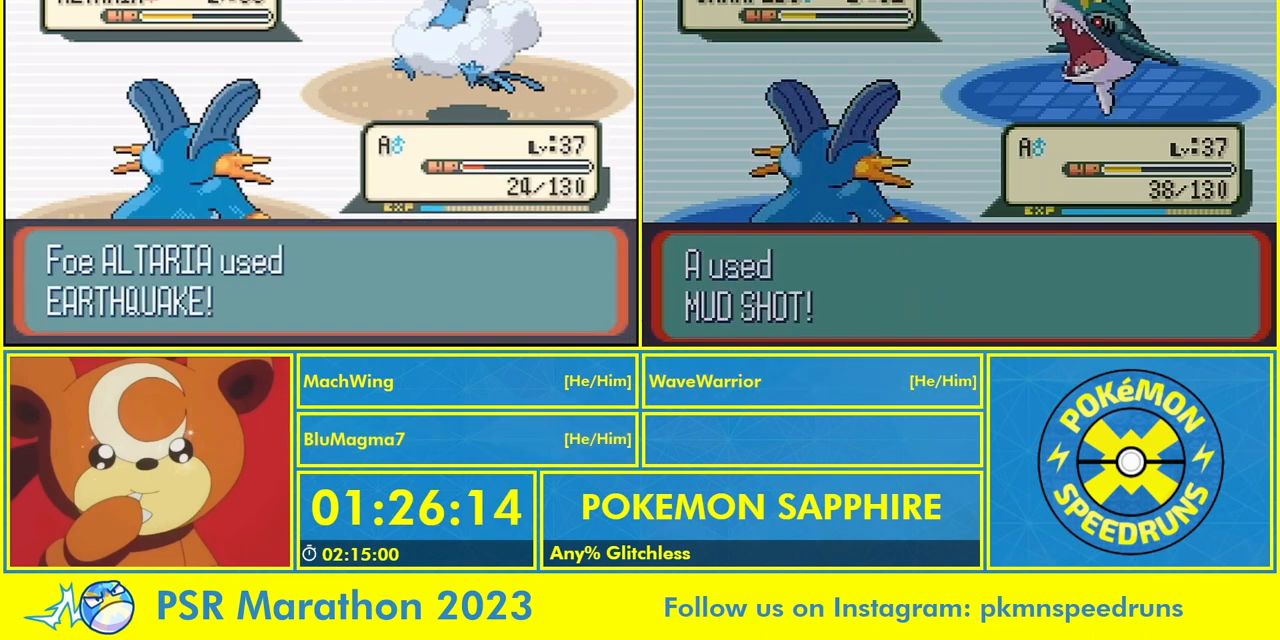
{"dt_ms": 500, "buttons": [], "events": []}
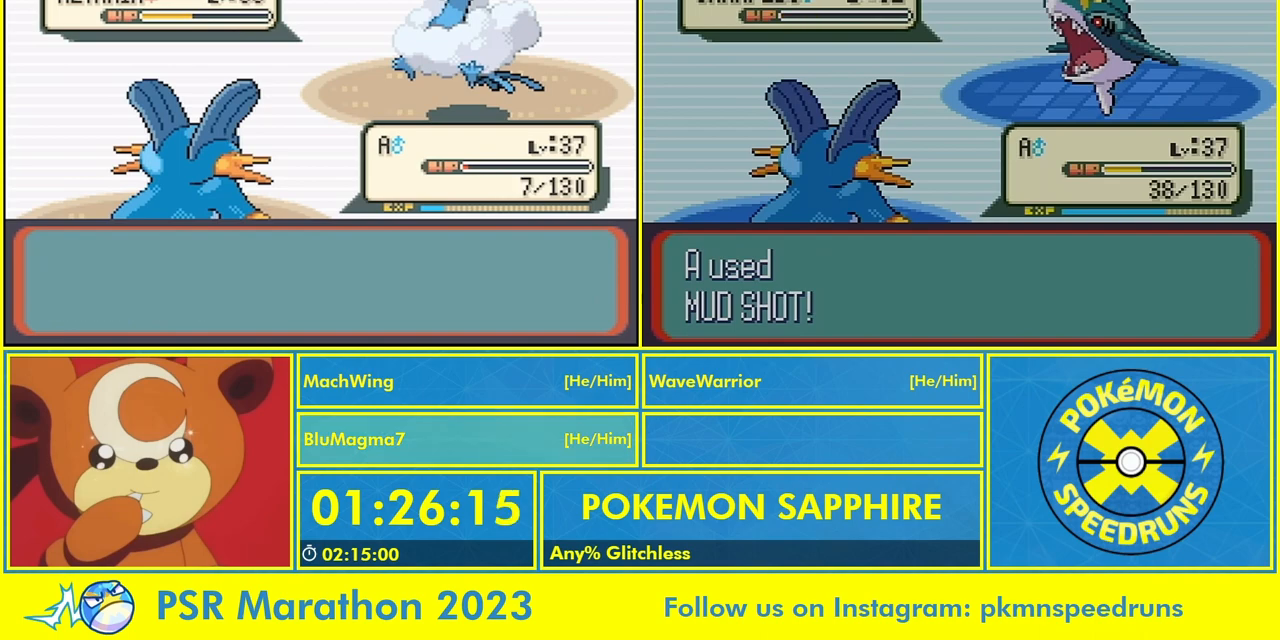
{"dt_ms": 500, "buttons": [], "events": [[167, "A", "down"], [300, "A", "up"], [400, "A", "down"], [500, "A", "up"]]}
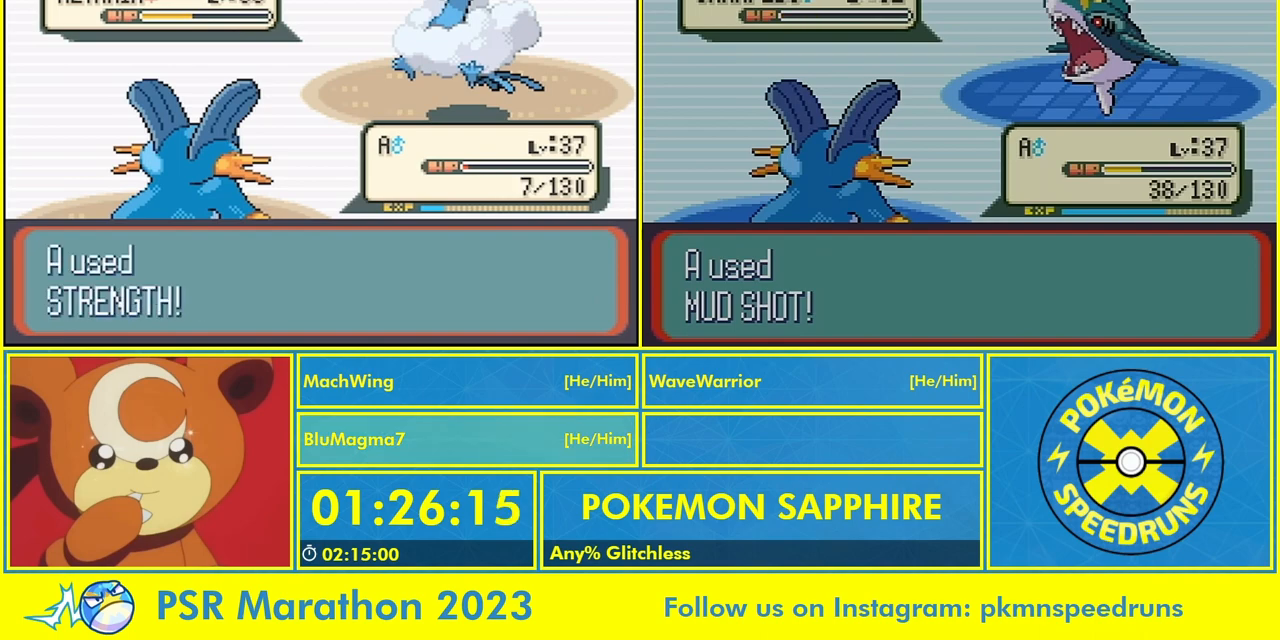
{"dt_ms": 500, "buttons": [], "events": [[100, "A", "down"], [200, "A", "up"], [333, "A", "down"], [433, "A", "up"]]}
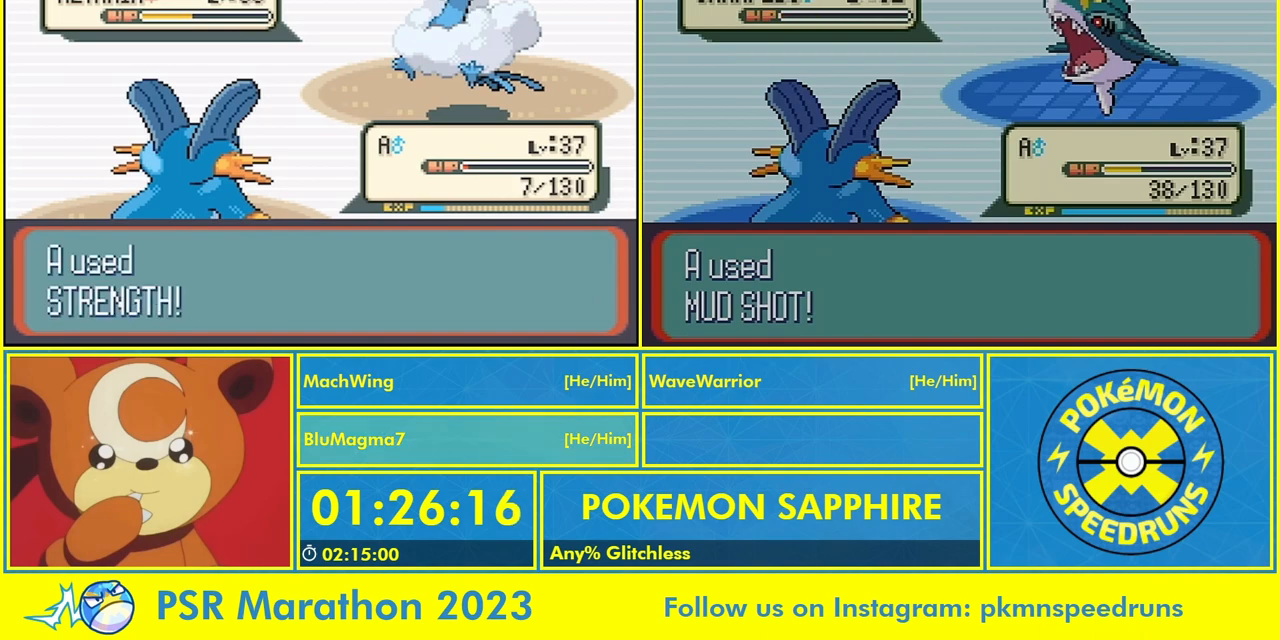
{"dt_ms": 500, "buttons": ["A"], "events": [[67, "A", "down"], [167, "A", "up"], [267, "A", "down"], [367, "A", "up"], [467, "A", "down"]]}
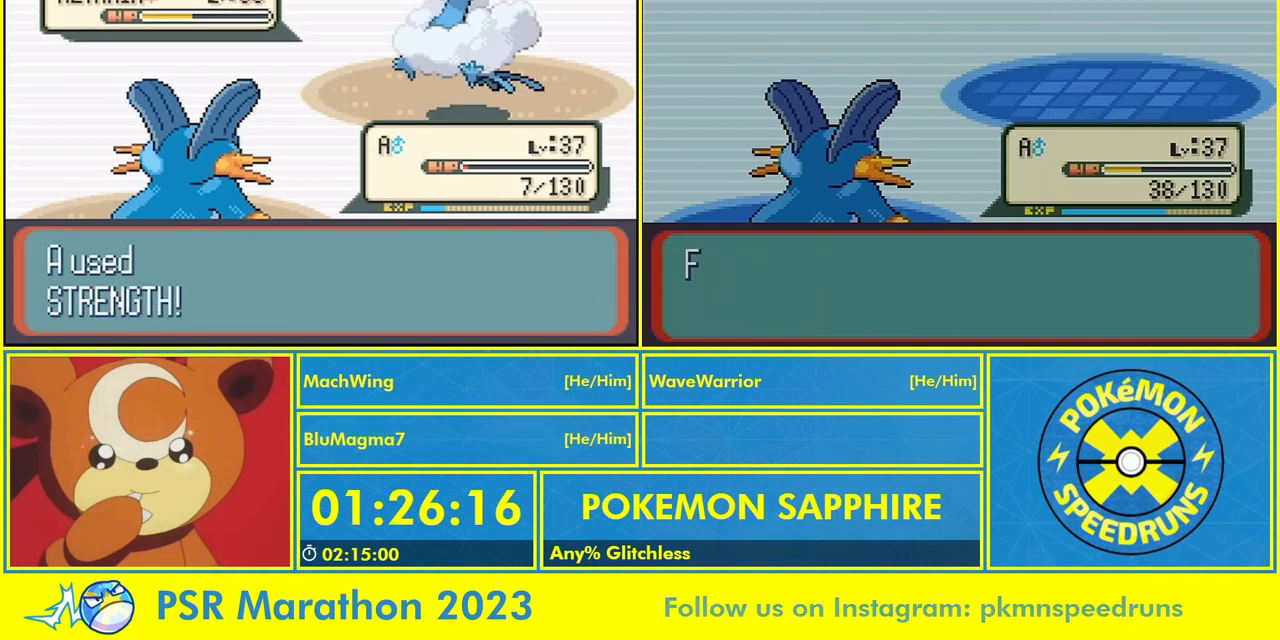
{"dt_ms": 500, "buttons": ["A"], "events": [[33, "A", "up"], [167, "A", "down"], [233, "A", "up"], [333, "A", "down"], [433, "A", "up"], [500, "A", "down"]]}
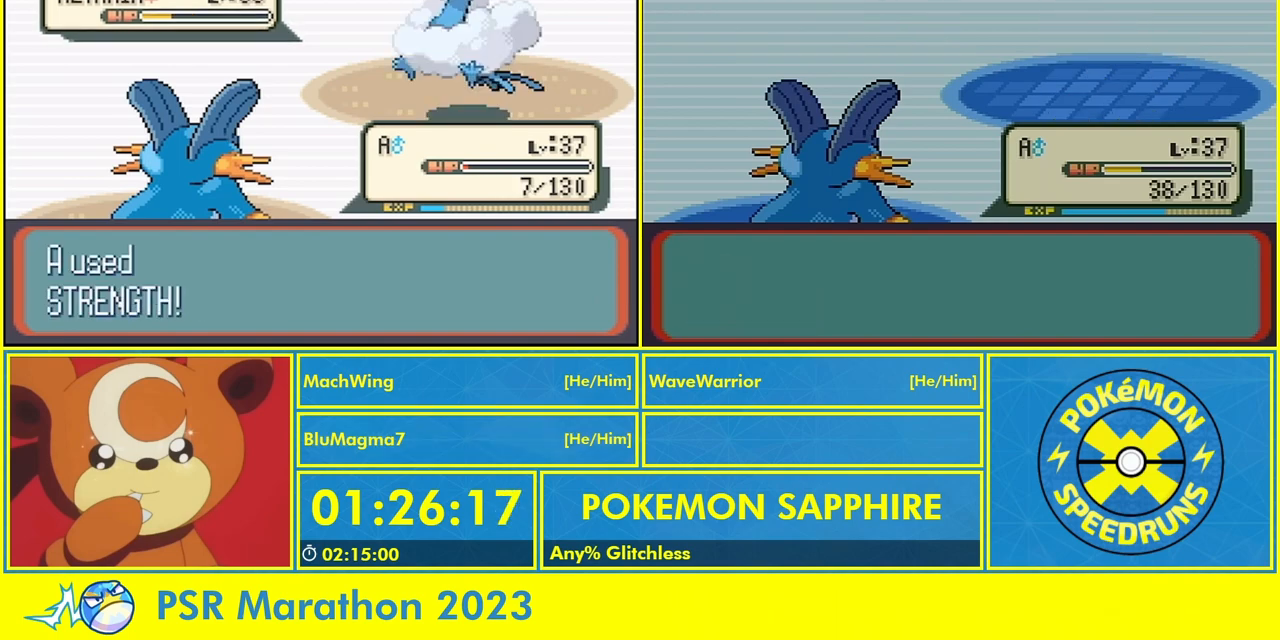
{"dt_ms": 500, "buttons": [], "events": [[100, "A", "up"], [200, "A", "down"], [300, "A", "up"], [400, "A", "down"], [467, "A", "up"]]}
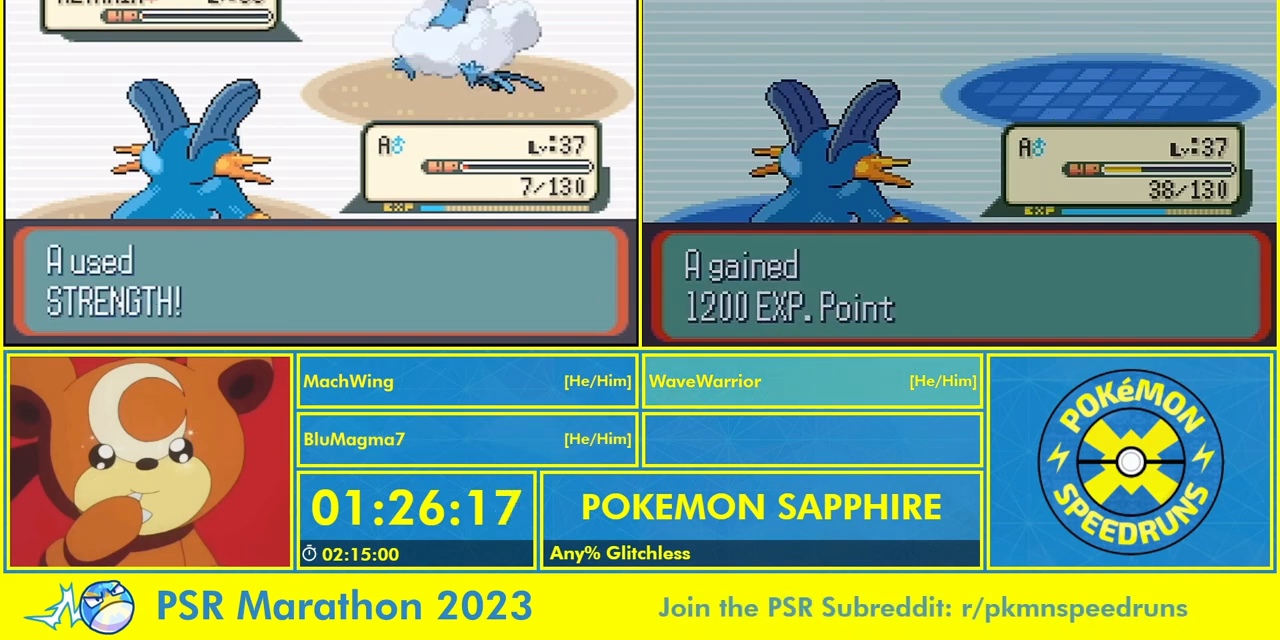
{"dt_ms": 500, "buttons": [], "events": [[100, "A", "down"], [233, "A", "up"], [333, "A", "down"], [433, "A", "up"]]}
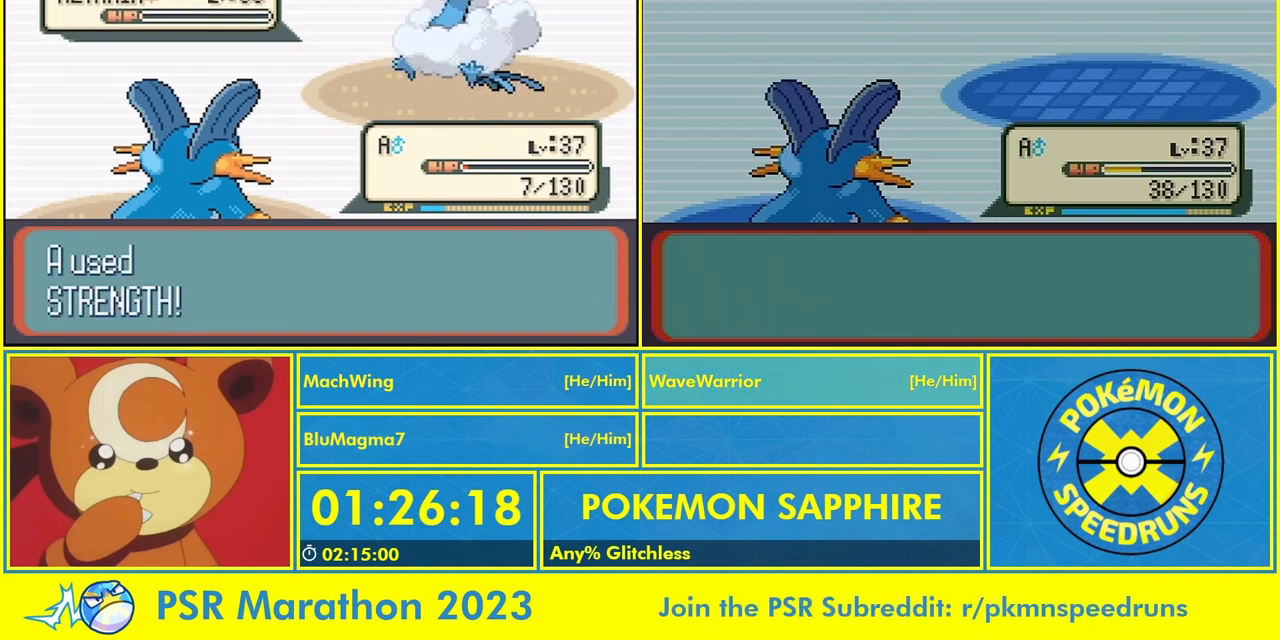
{"dt_ms": 500, "buttons": [], "events": [[33, "A", "down"], [167, "A", "up"], [233, "A", "down"], [367, "A", "up"], [433, "A", "down"], [500, "A", "up"]]}
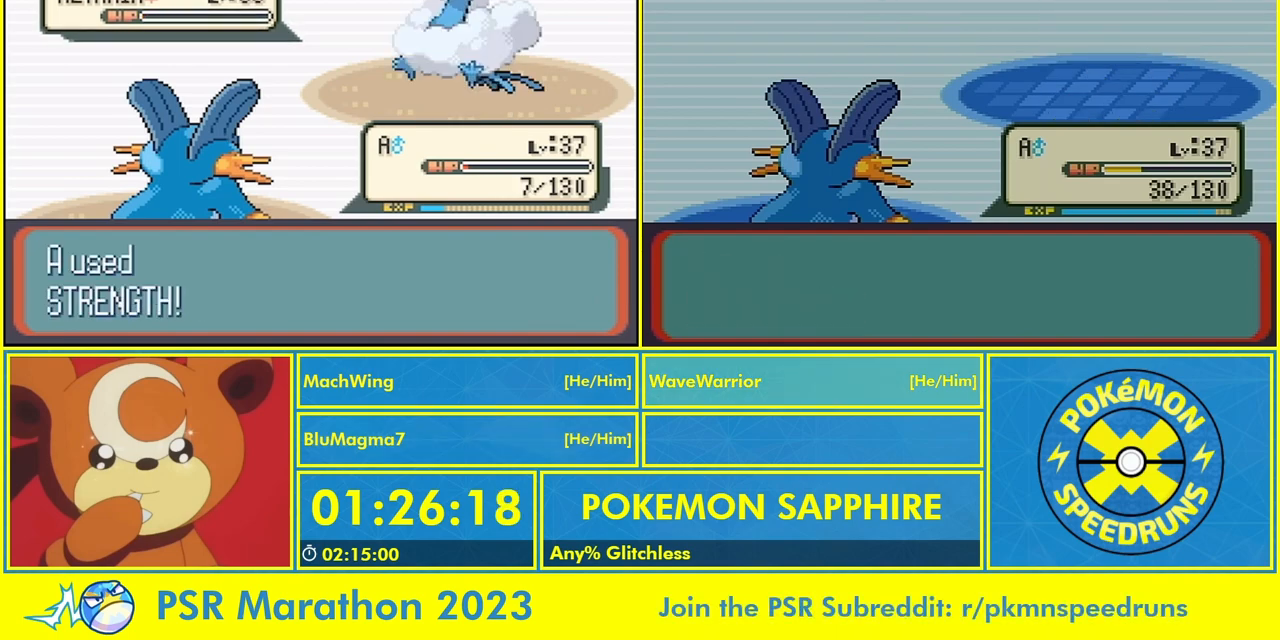
{"dt_ms": 500, "buttons": ["A"], "events": [[100, "A", "down"], [167, "A", "up"], [300, "A", "down"], [333, "A", "up"], [433, "A", "down"]]}
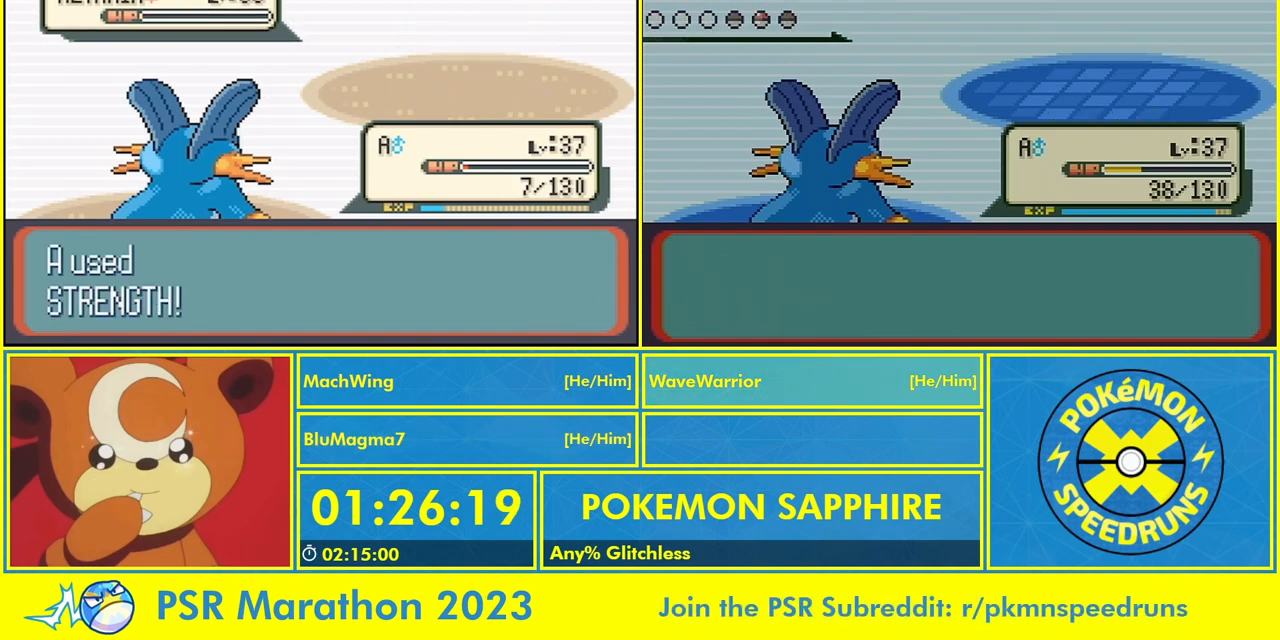
{"dt_ms": 500, "buttons": ["A"], "events": [[33, "A", "up"], [100, "A", "down"], [200, "A", "up"], [300, "A", "down"], [367, "A", "up"], [467, "A", "down"]]}
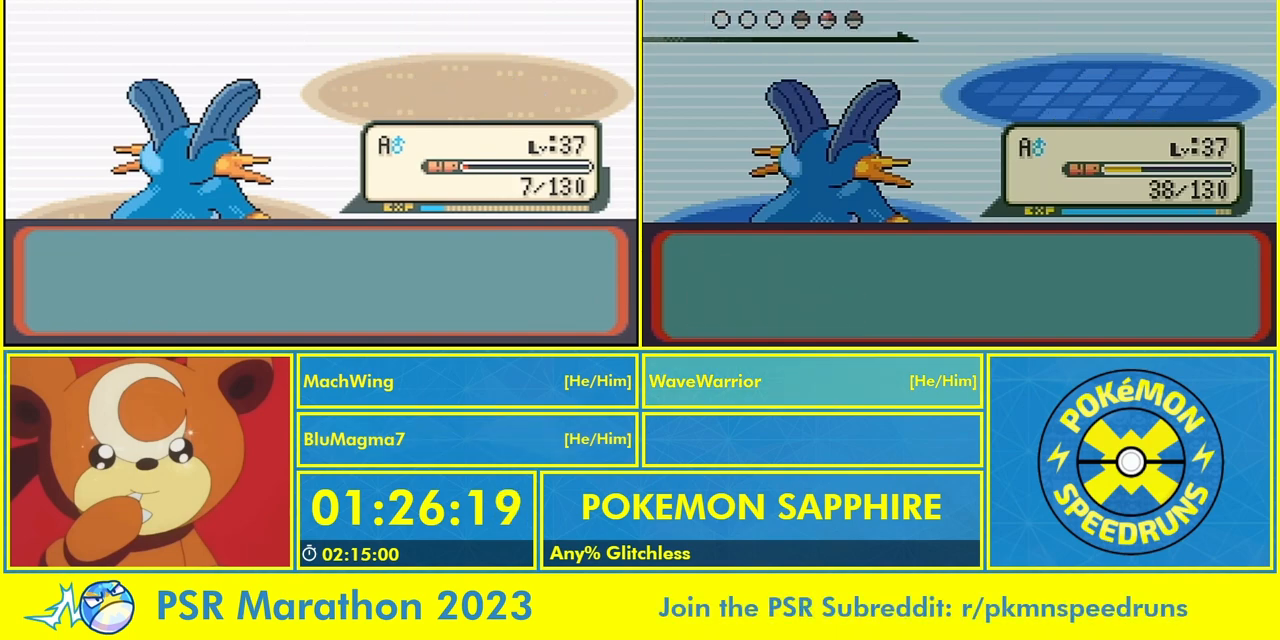
{"dt_ms": 500, "buttons": ["A"], "events": [[67, "A", "up"], [167, "A", "down"], [233, "A", "up"], [367, "A", "down"], [433, "A", "up"], [500, "A", "down"]]}
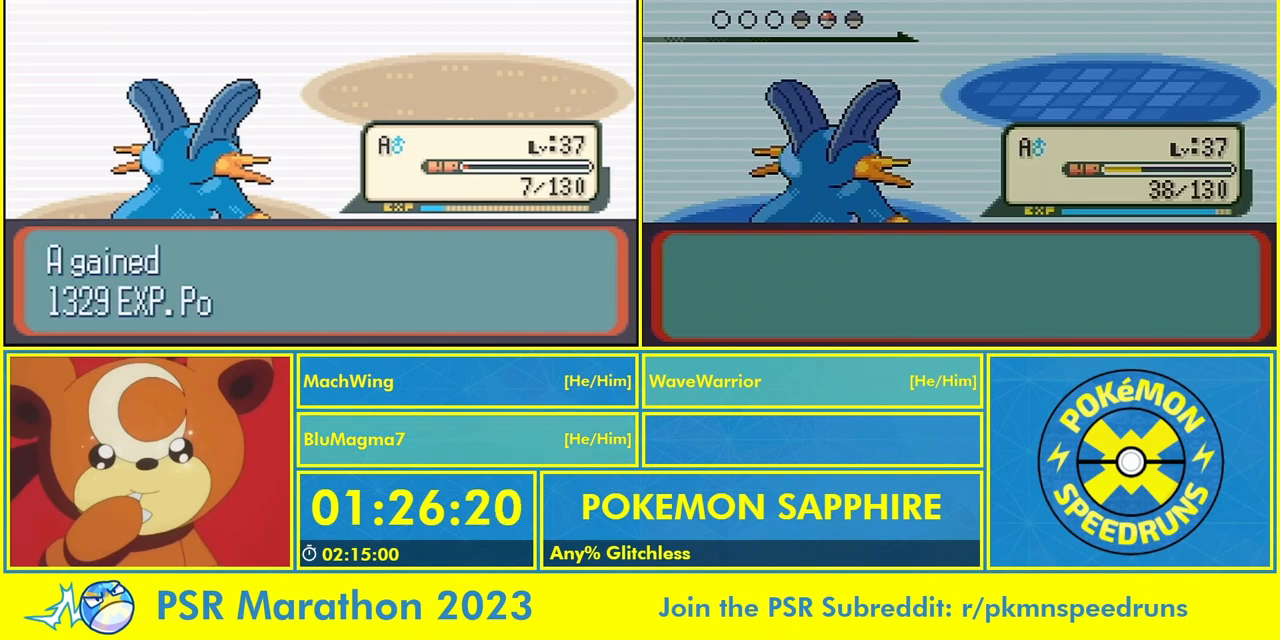
{"dt_ms": 500, "buttons": ["A"], "events": [[100, "A", "up"], [200, "A", "down"], [333, "A", "up"], [400, "A", "down"]]}
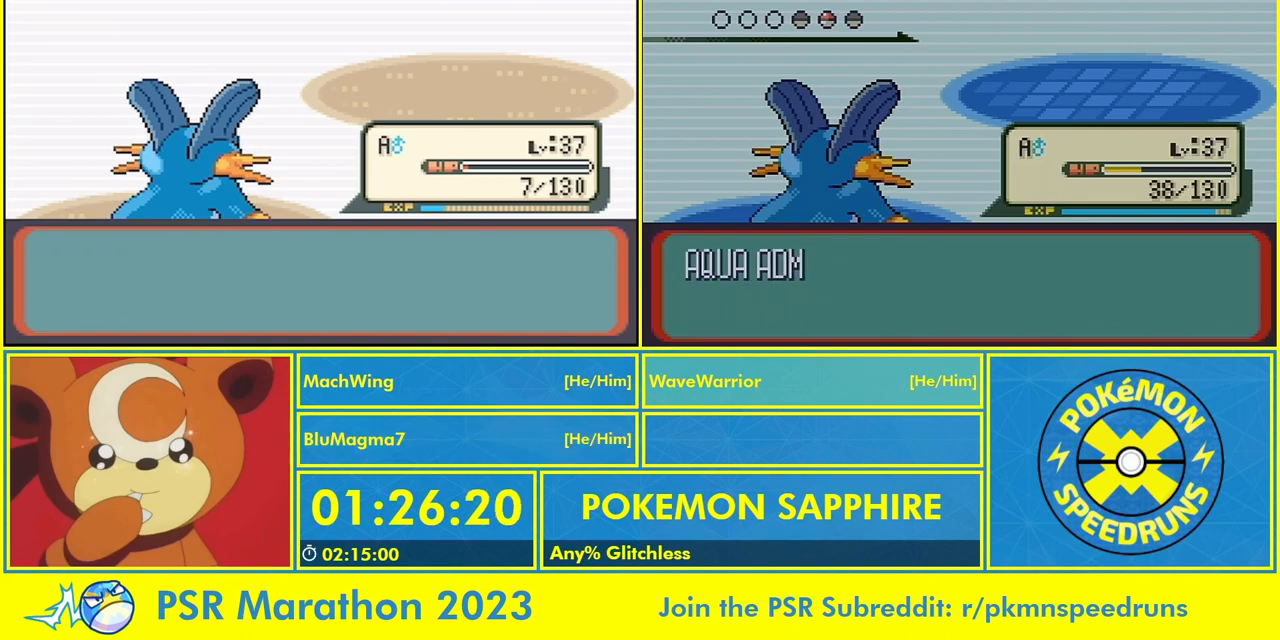
{"dt_ms": 500, "buttons": ["A"], "events": [[33, "A", "up"], [100, "A", "down"], [167, "A", "up"], [267, "A", "down"], [367, "A", "up"], [467, "A", "down"]]}
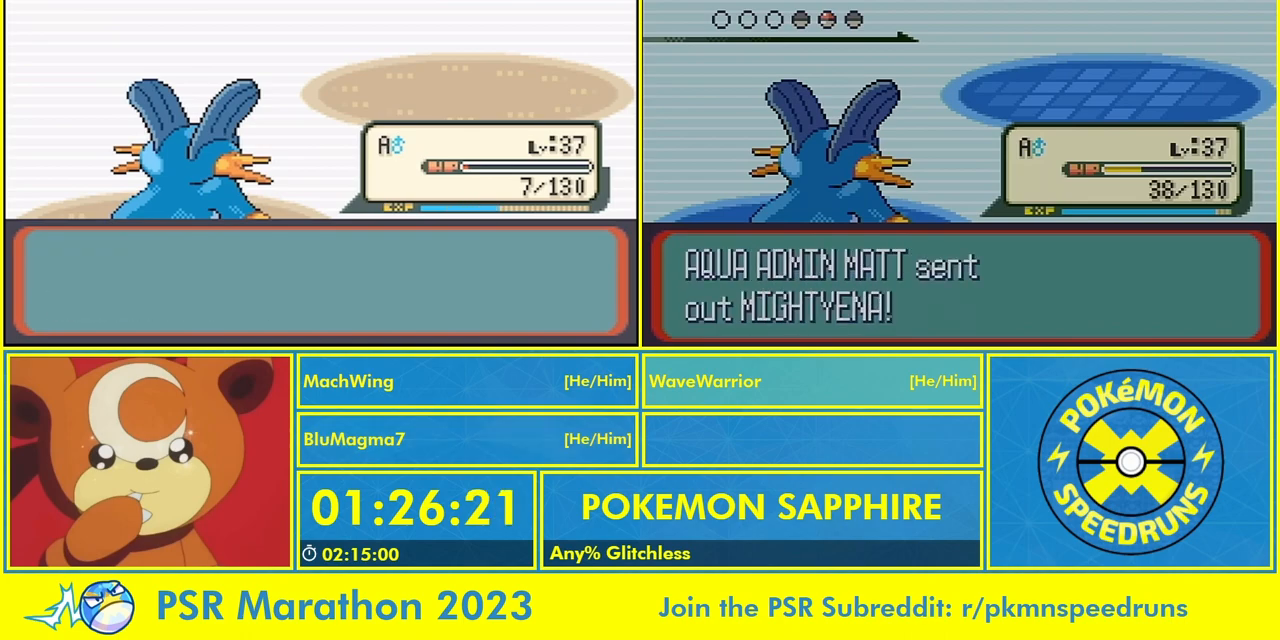
{"dt_ms": 500, "buttons": ["A"], "events": [[33, "A", "up"], [133, "A", "down"], [233, "A", "up"], [333, "A", "down"], [400, "A", "up"], [467, "A", "down"]]}
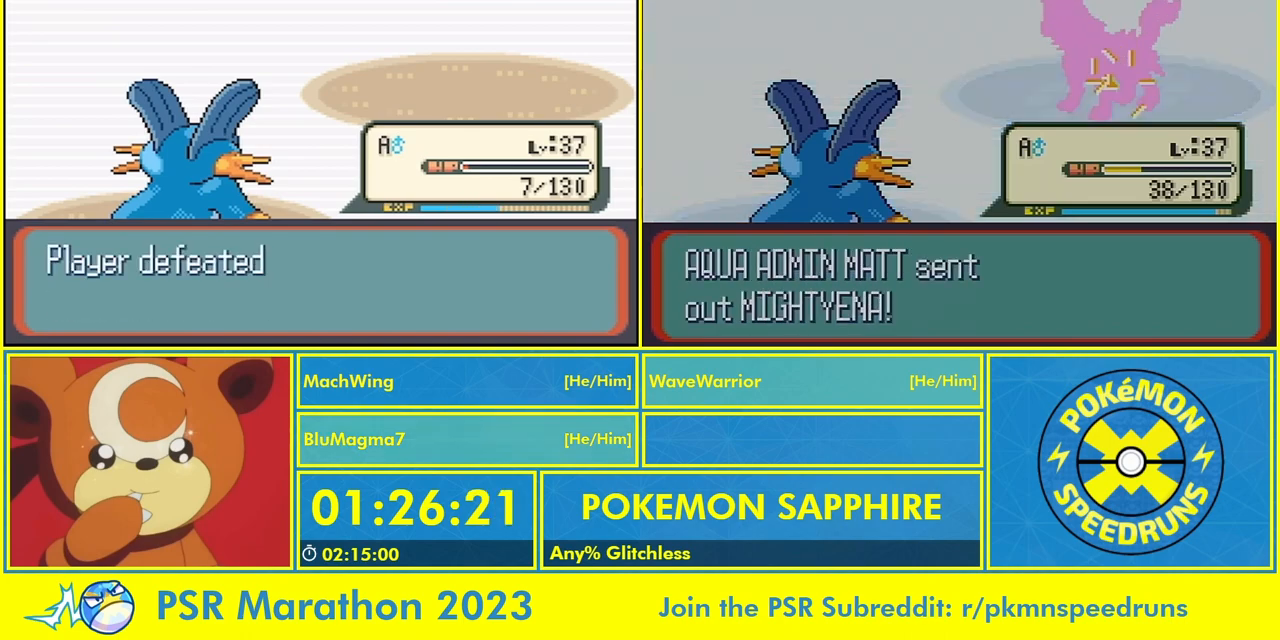
{"dt_ms": 500, "buttons": ["A", "B"], "events": [[67, "A", "up"], [167, "A", "down"], [233, "A", "up"], [333, "A", "down"], [400, "A", "up"], [400, "B", "down"], [500, "A", "down"]]}
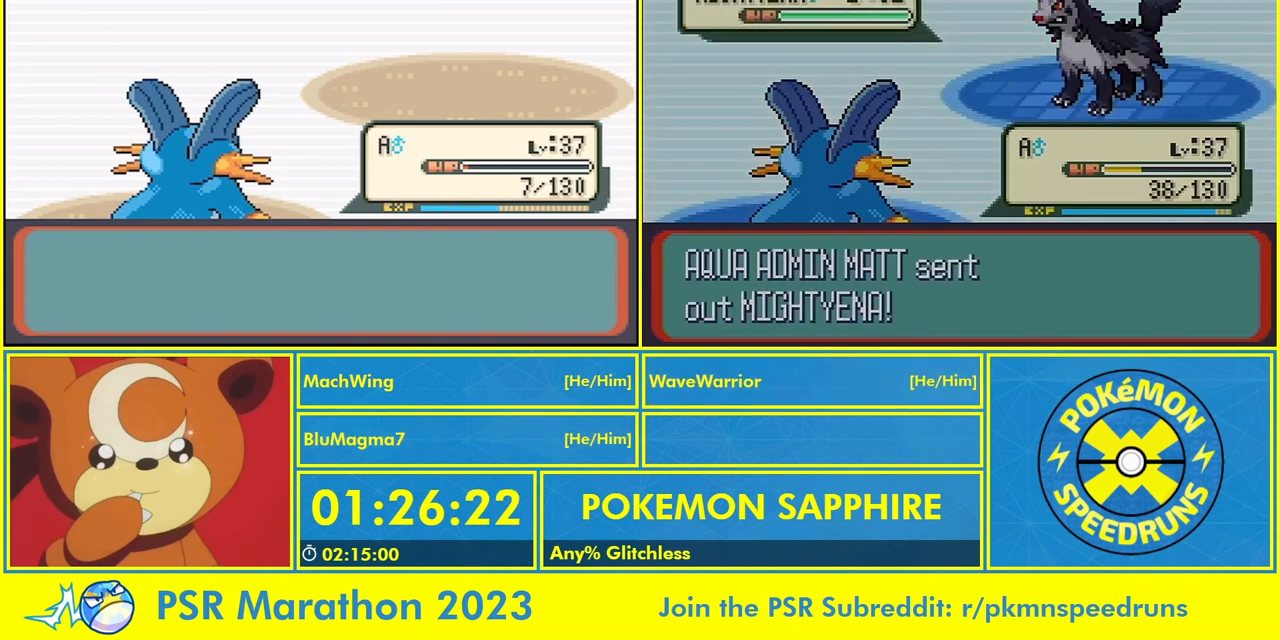
{"dt_ms": 500, "buttons": ["A", "B"], "events": [[67, "A", "up"], [100, "B", "up"], [133, "A", "down"], [167, "B", "down"], [200, "A", "up"], [267, "B", "up"], [300, "A", "down"], [367, "B", "down"], [433, "B", "up"], [500, "B", "down"]]}
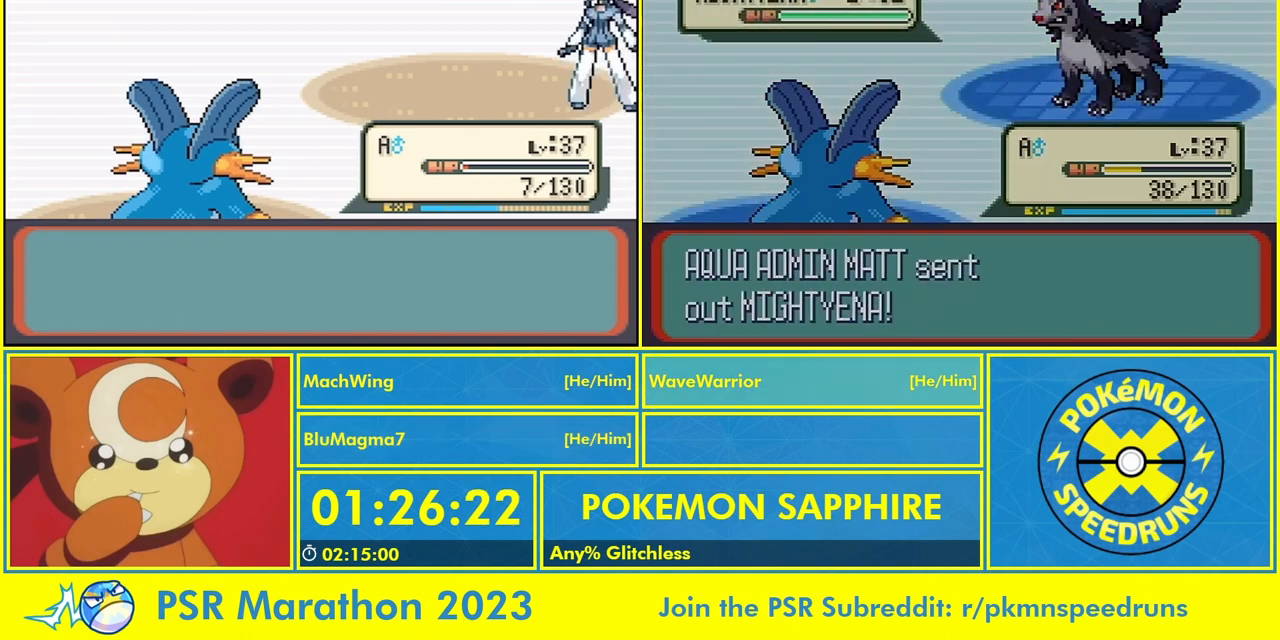
{"dt_ms": 1000, "buttons": ["DPAD_LEFT", "SELECT"]}